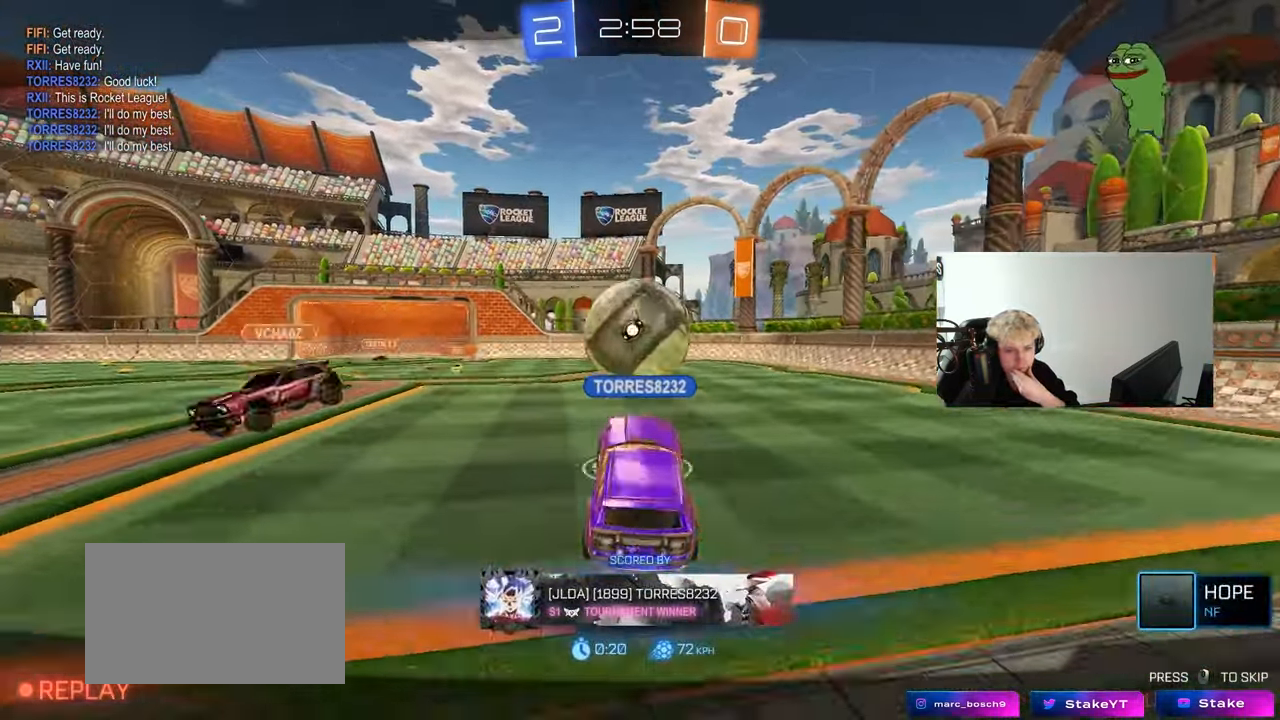
Gameplay with keyboard and mouse; each line is a JSON object with the keys and mouse buttons held at the frame after it. "events" lists presses ("down") and releases ("up") of "1", "2", "3", "4", "5", "a", "alt", "c", "caps_lock", "ctrl", "d", "e", "f", "g", "q", "r", "s", "shift", "space", "t", "tab", "v", "w", "x", "z", "mouse_left", "mouse_wheel" and "mouse_right" between this image and that frame as [ms after this image, input, new state], when the widget could be followed in between. "mouse_left", "mouse_wheel", "mouse_right" = the "left", "wheel", "right" buttons of the "mouse" list. No other keys are recorded. "wheel" means that the mouse wheel is clicked or scrolled. "mouse_move" is the direction in which the mouse moves at that frame (one of eight, or "still"), when it could be read.
{"keys": [], "mouse": [], "mouse_move": "still", "events": [[100, "mouse_right", "down"], [333, "mouse_right", "up"]]}
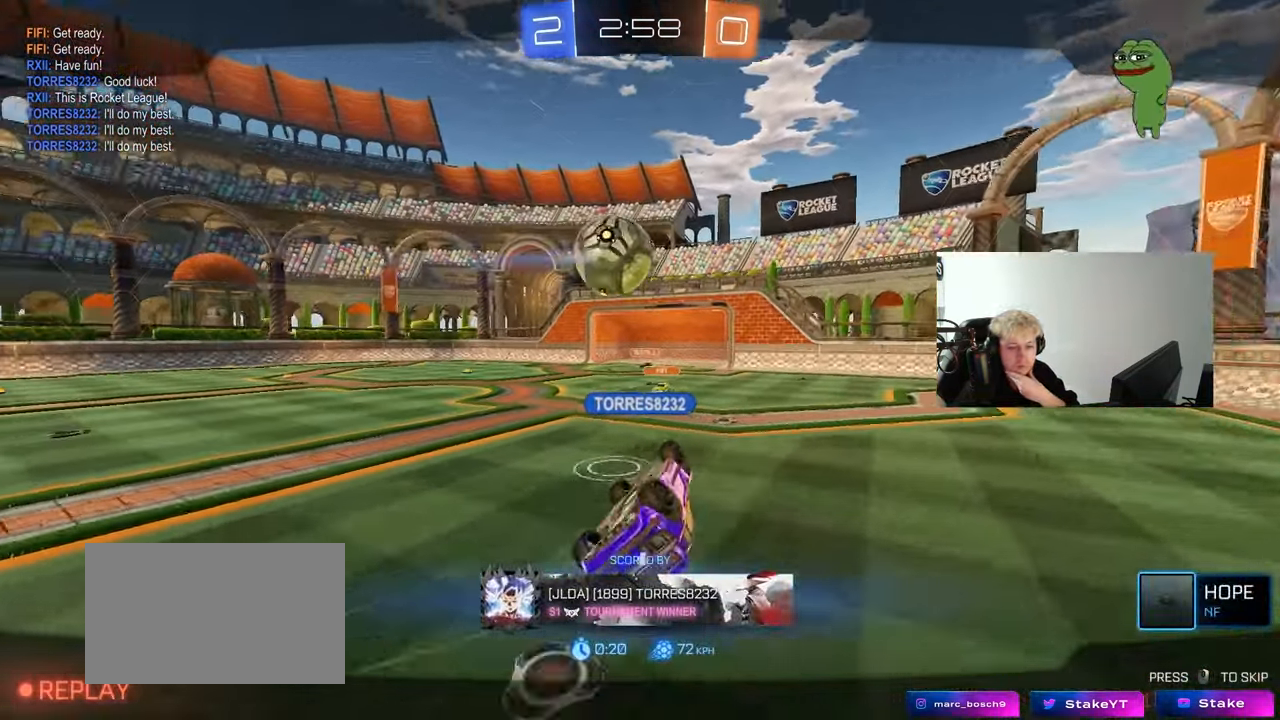
{"keys": [], "mouse": [], "mouse_move": "still", "events": [[117, "mouse_right", "down"], [350, "mouse_right", "up"]]}
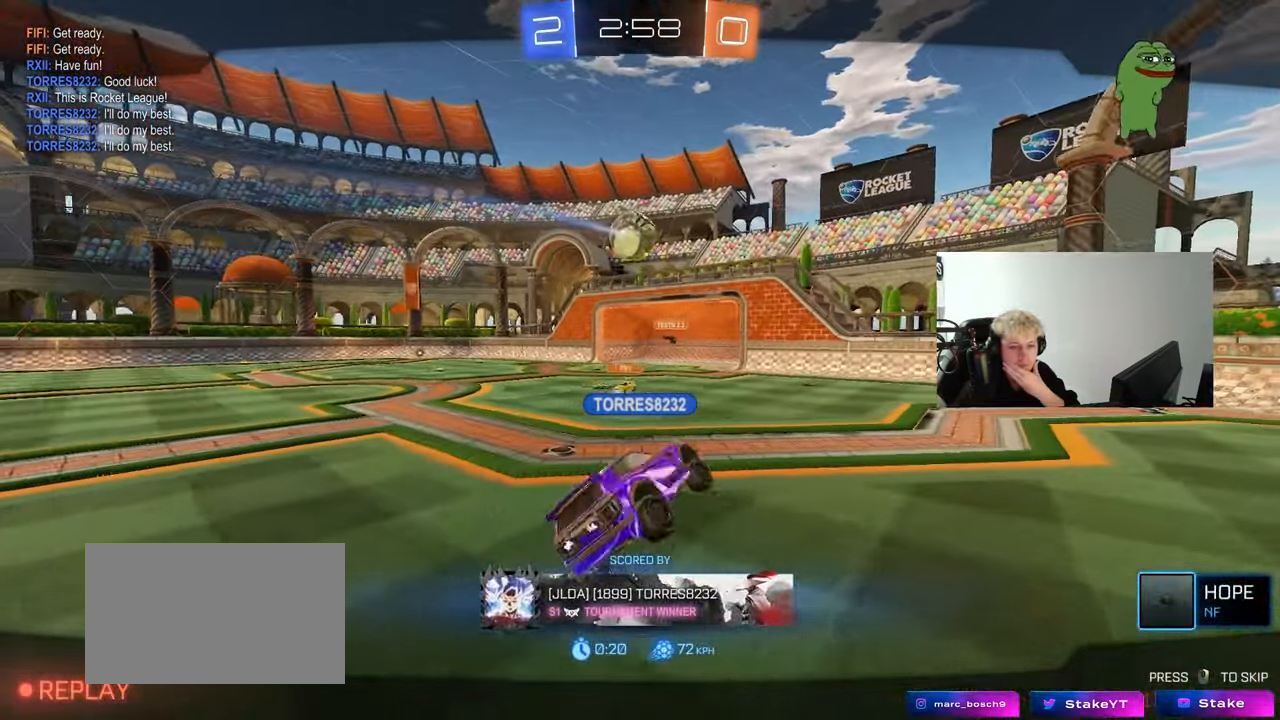
{"keys": [], "mouse": ["right"], "mouse_move": "still", "events": [[83, "mouse_right", "down"], [350, "mouse_right", "up"], [450, "mouse_right", "down"]]}
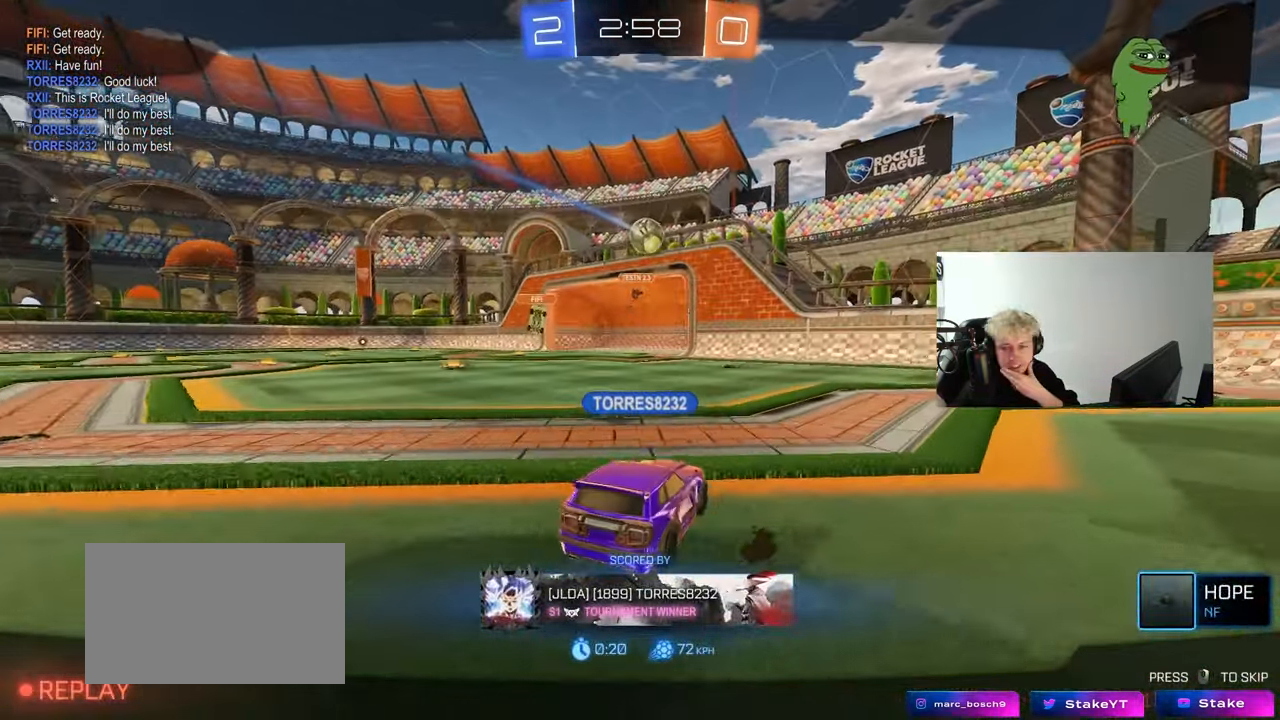
{"keys": [], "mouse": [], "mouse_move": "still", "events": [[183, "mouse_right", "up"], [267, "mouse_right", "down"], [467, "mouse_right", "up"]]}
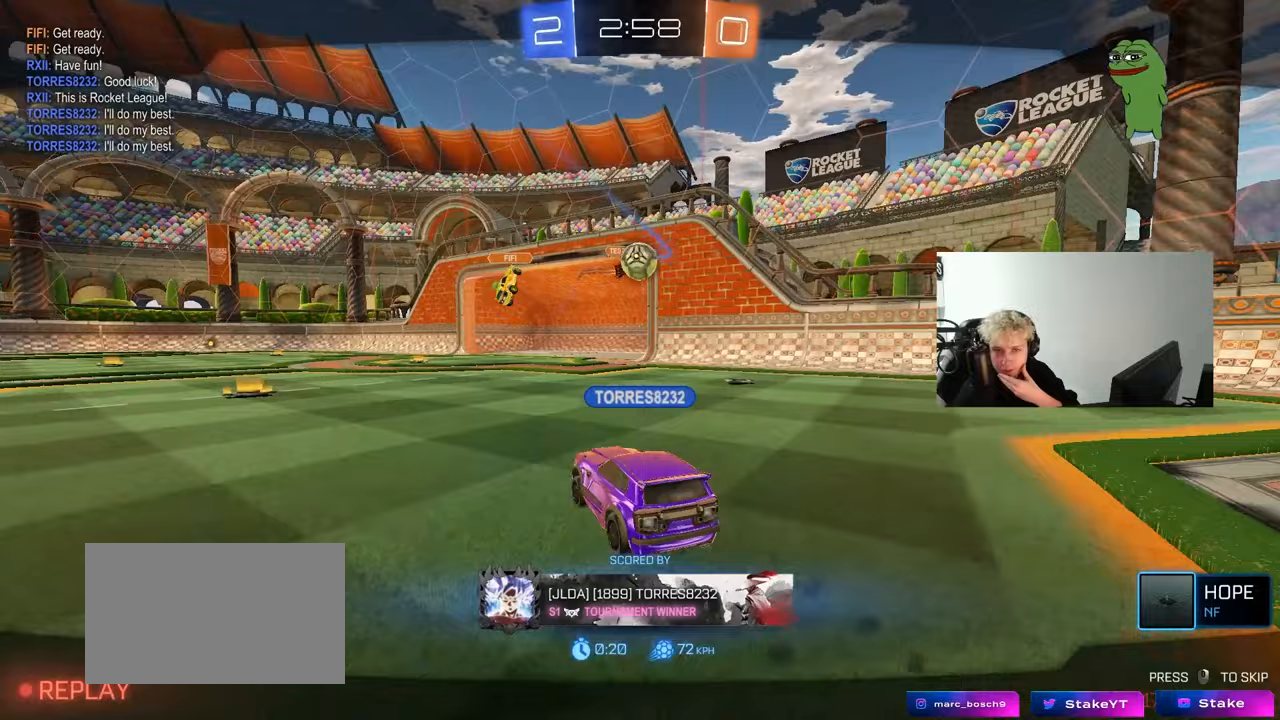
{"keys": [], "mouse": [], "mouse_move": "still", "events": [[17, "mouse_right", "down"], [200, "mouse_right", "up"], [250, "mouse_right", "down"], [483, "mouse_right", "up"]]}
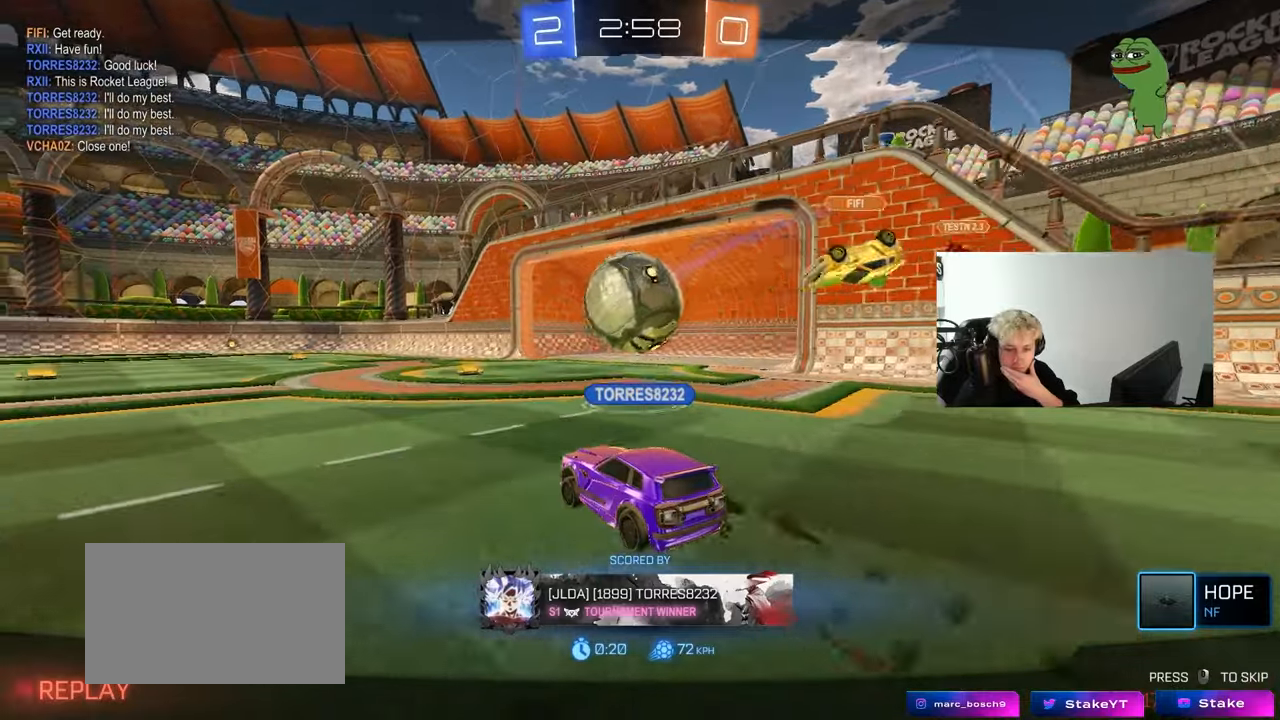
{"keys": [], "mouse": ["right"], "mouse_move": "still", "events": [[83, "mouse_right", "down"], [267, "mouse_right", "up"], [350, "mouse_right", "down"]]}
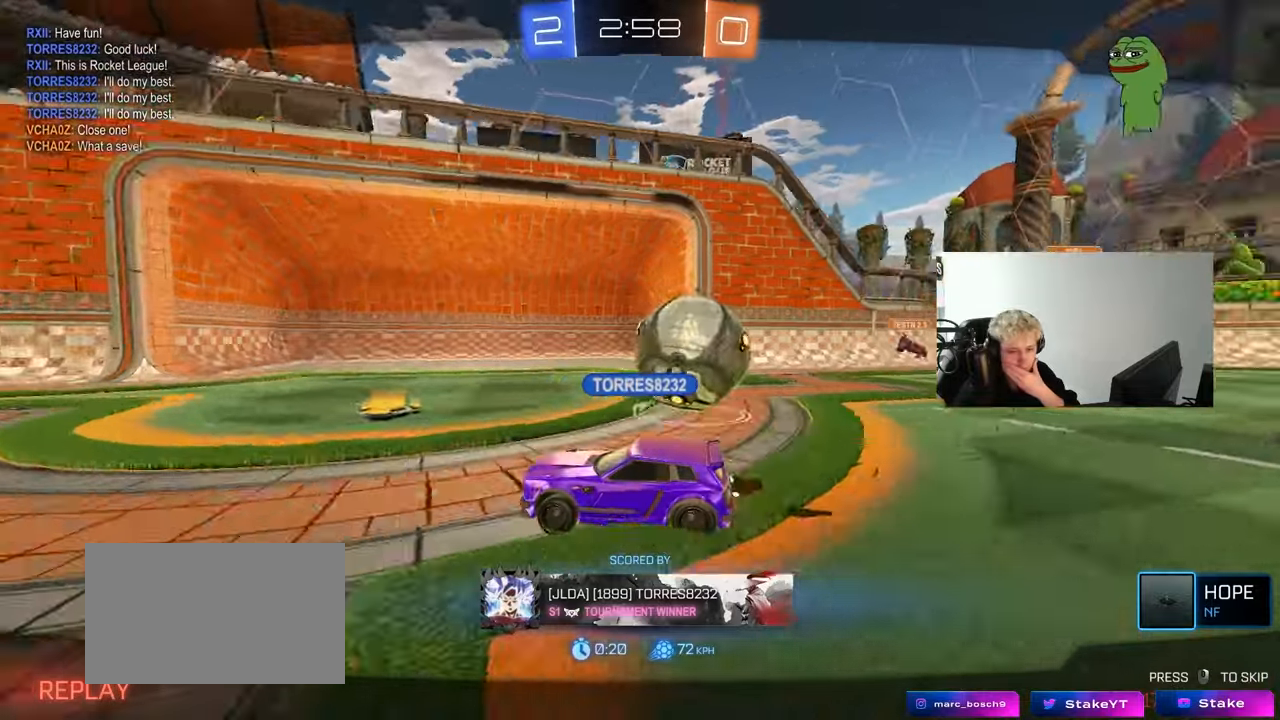
{"keys": [], "mouse": ["right"], "mouse_move": "still", "events": [[100, "mouse_right", "up"], [283, "mouse_right", "down"]]}
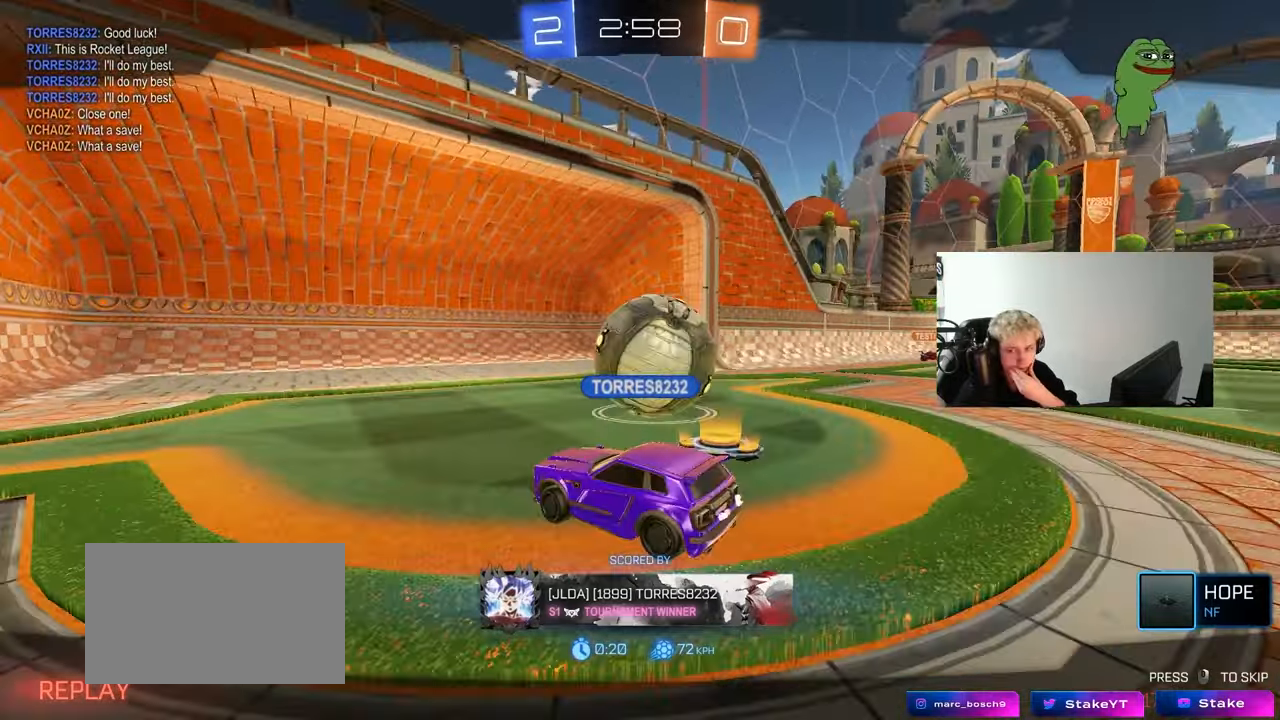
{"keys": [], "mouse": ["right"], "mouse_move": "still", "events": [[17, "mouse_right", "up"], [150, "mouse_right", "down"], [400, "mouse_right", "up"], [433, "mouse_right", "down"]]}
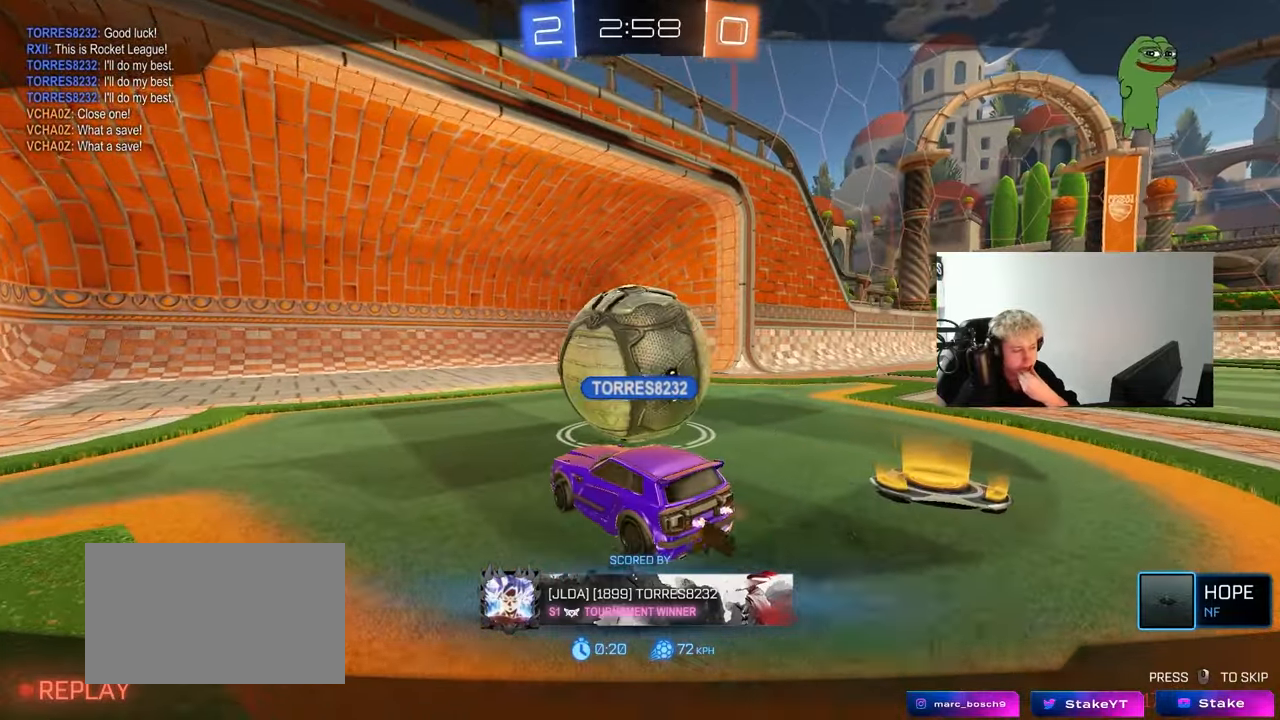
{"keys": [], "mouse": [], "mouse_move": "still", "events": [[167, "mouse_right", "up"]]}
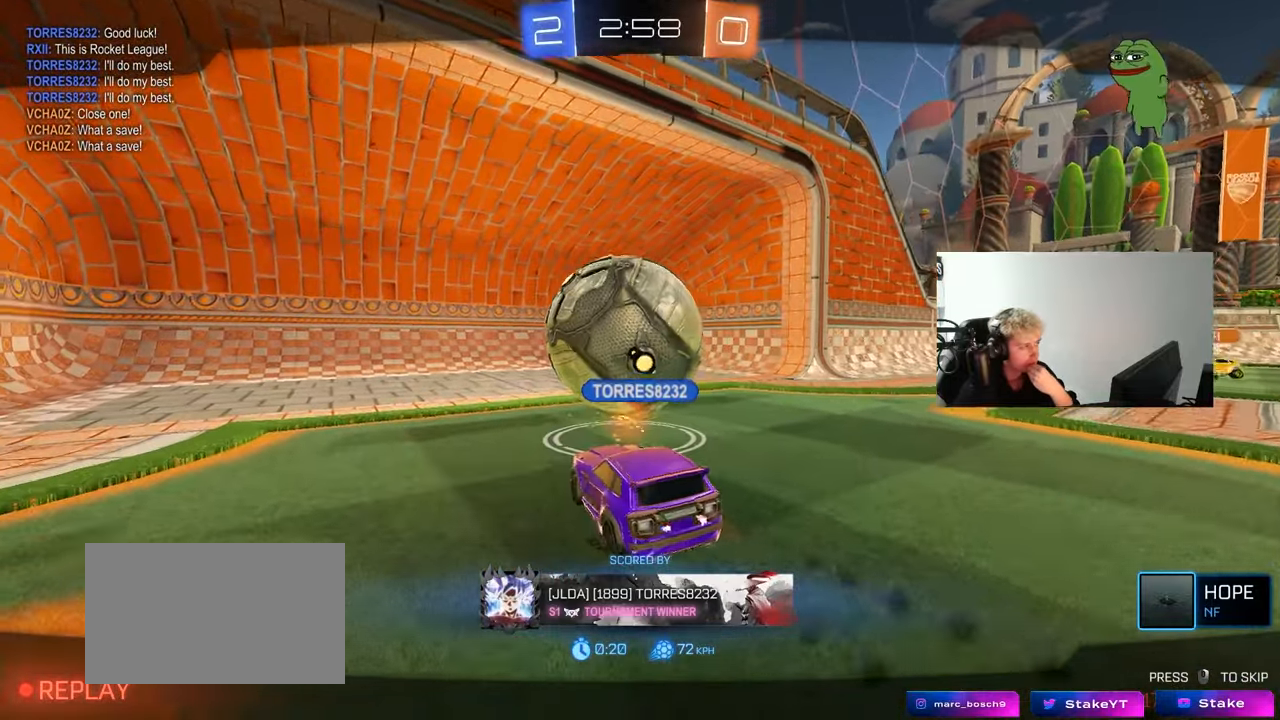
{"keys": [], "mouse": [], "mouse_move": "still", "events": []}
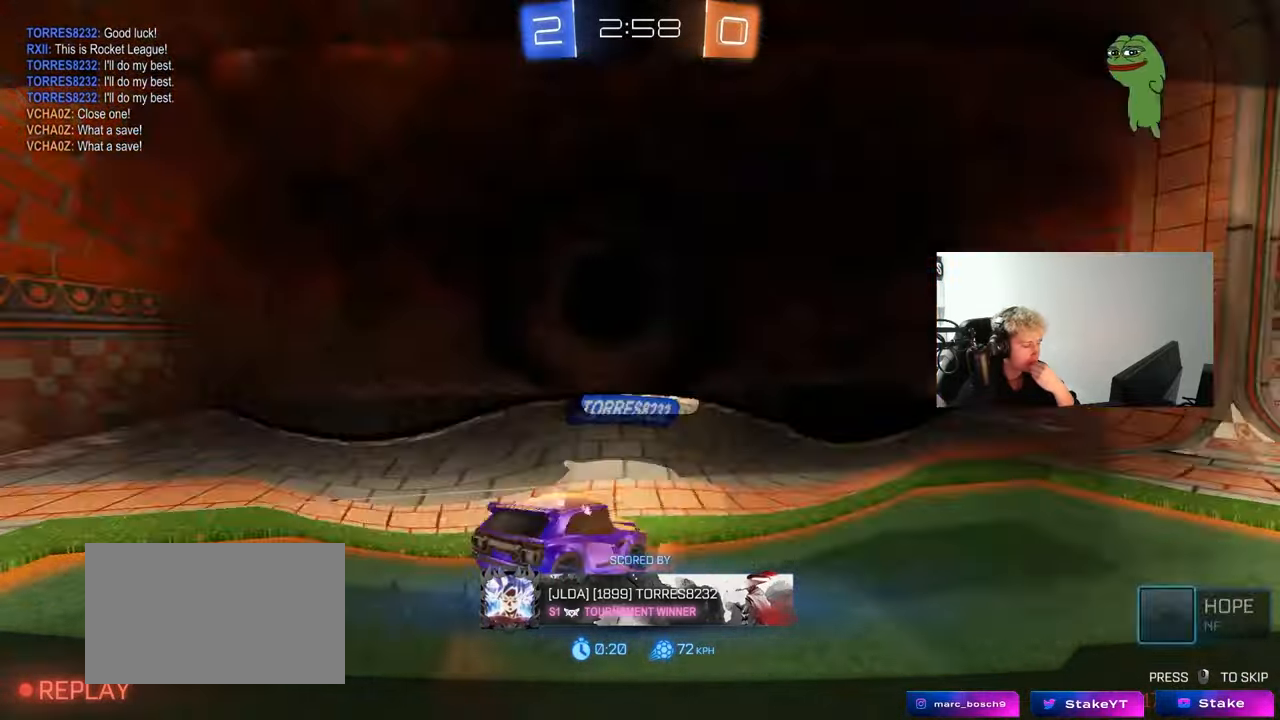
{"keys": [], "mouse": [], "mouse_move": "still", "events": []}
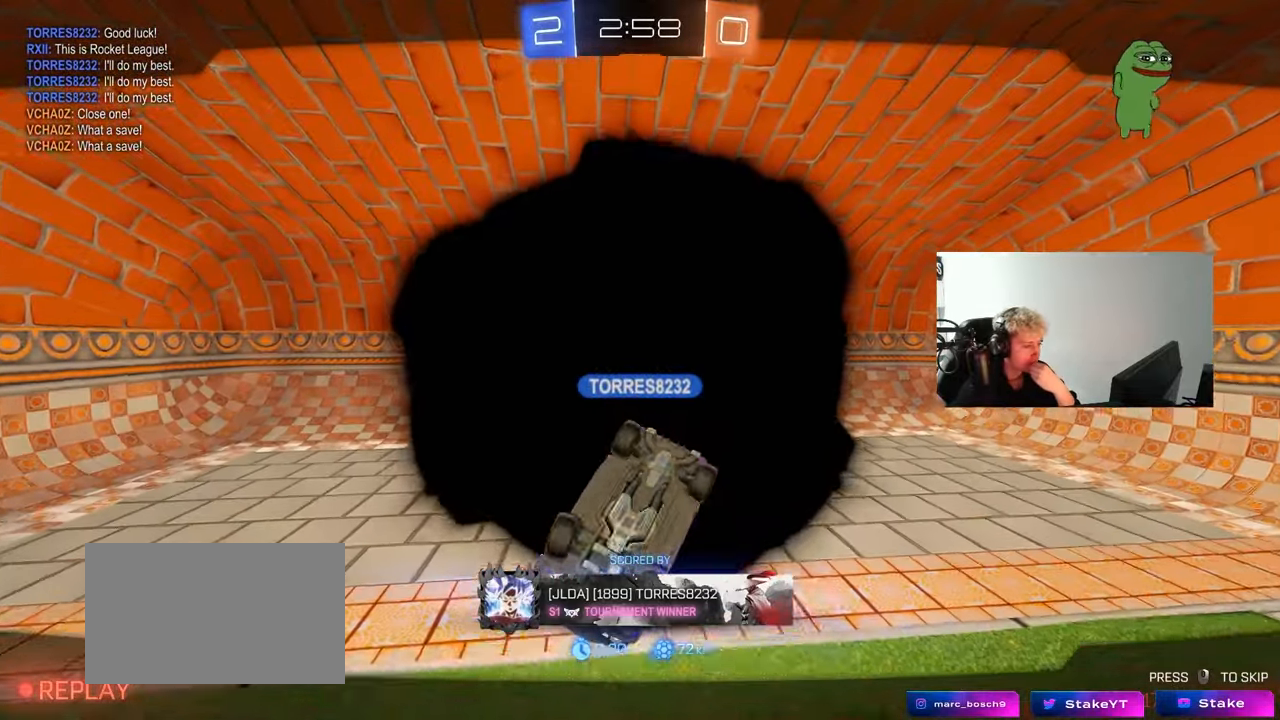
{"keys": [], "mouse": [], "mouse_move": "still", "events": [[317, "mouse_right", "down"], [500, "mouse_right", "up"]]}
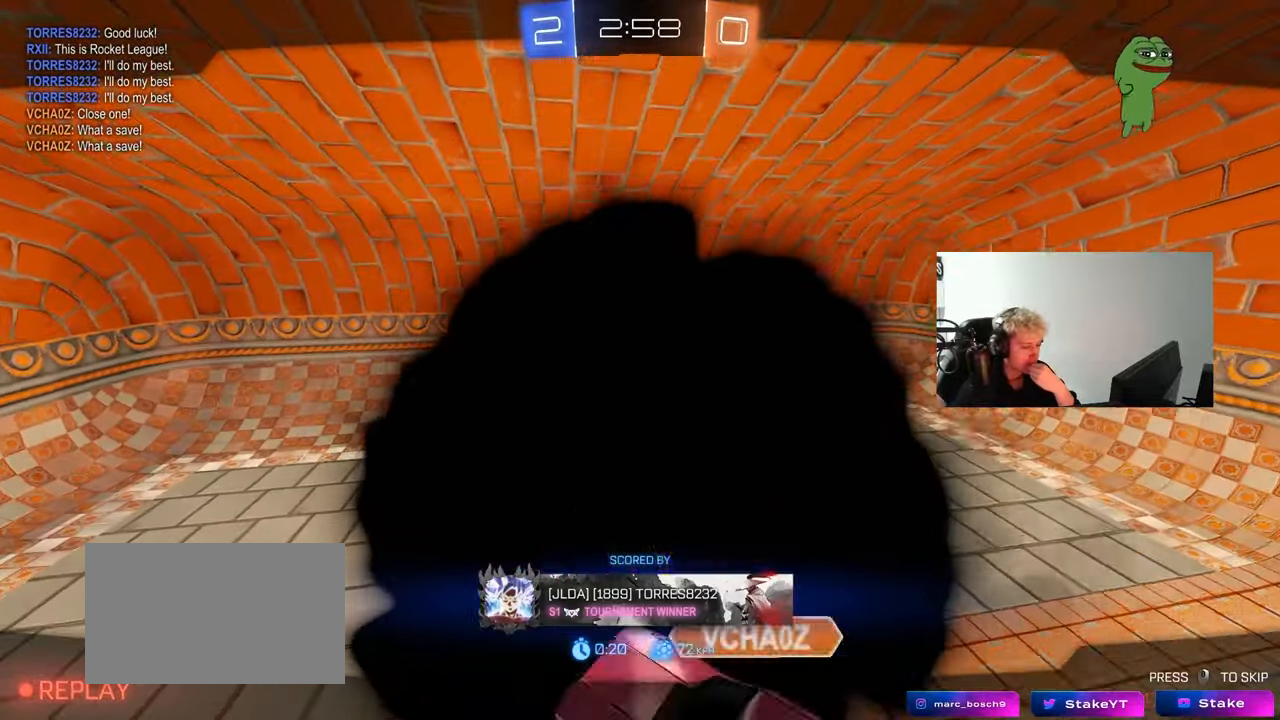
{"keys": [], "mouse": ["right"], "mouse_move": "still", "events": [[50, "mouse_right", "down"], [283, "mouse_right", "up"], [367, "mouse_right", "down"]]}
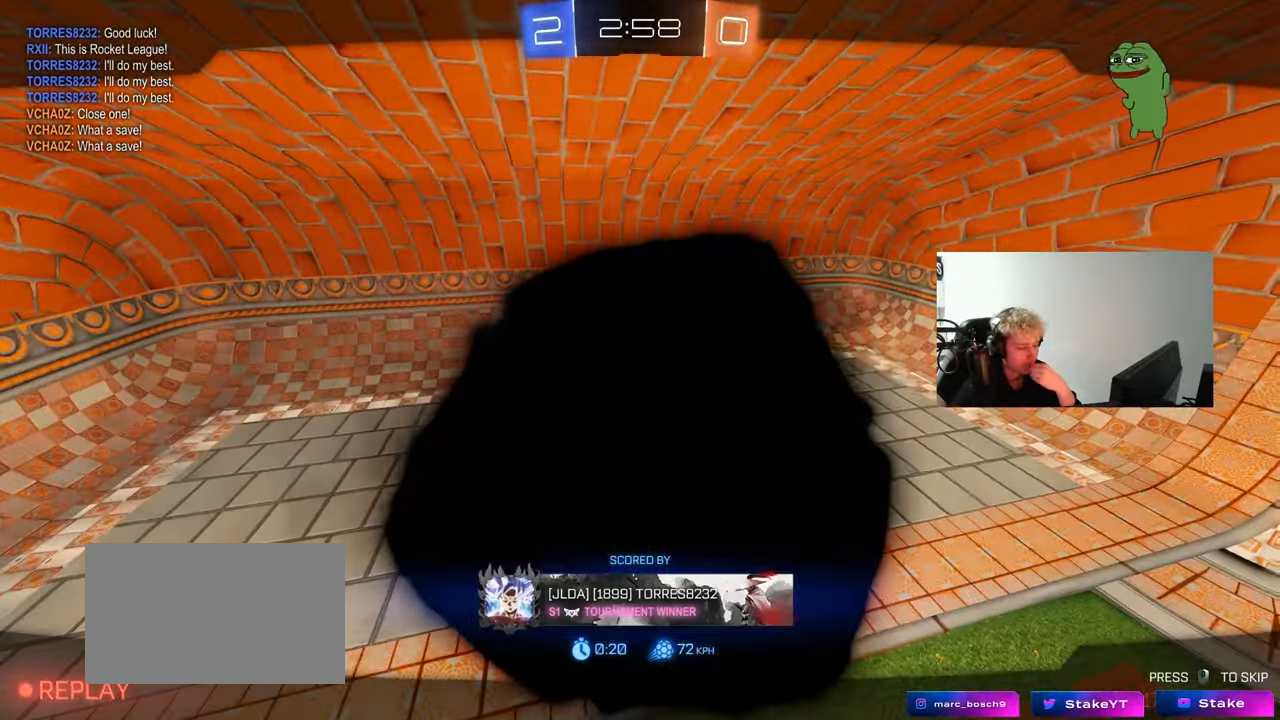
{"keys": [], "mouse": [], "mouse_move": "up", "events": [[17, "mouse_right", "up"], [117, "mouse_right", "down"], [350, "mouse_right", "up"]]}
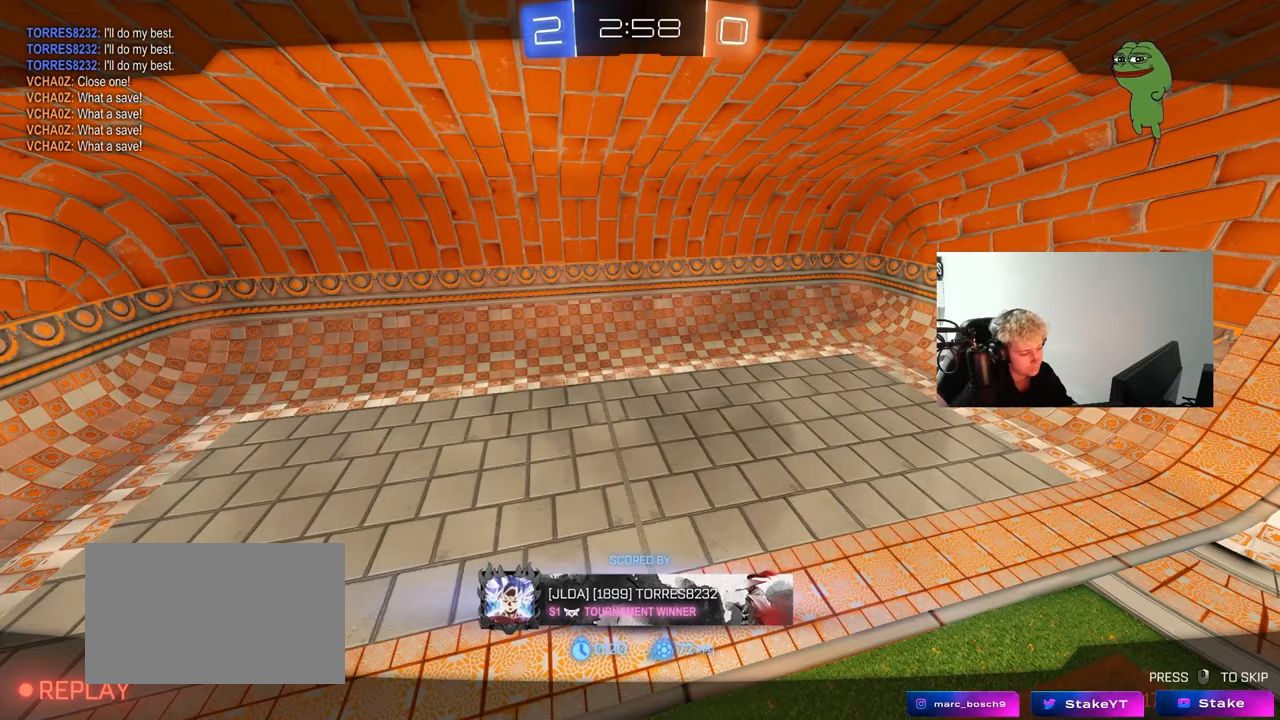
{"keys": [], "mouse": [], "mouse_move": "down-left", "events": [[217, "z", "down"], [500, "z", "up"]]}
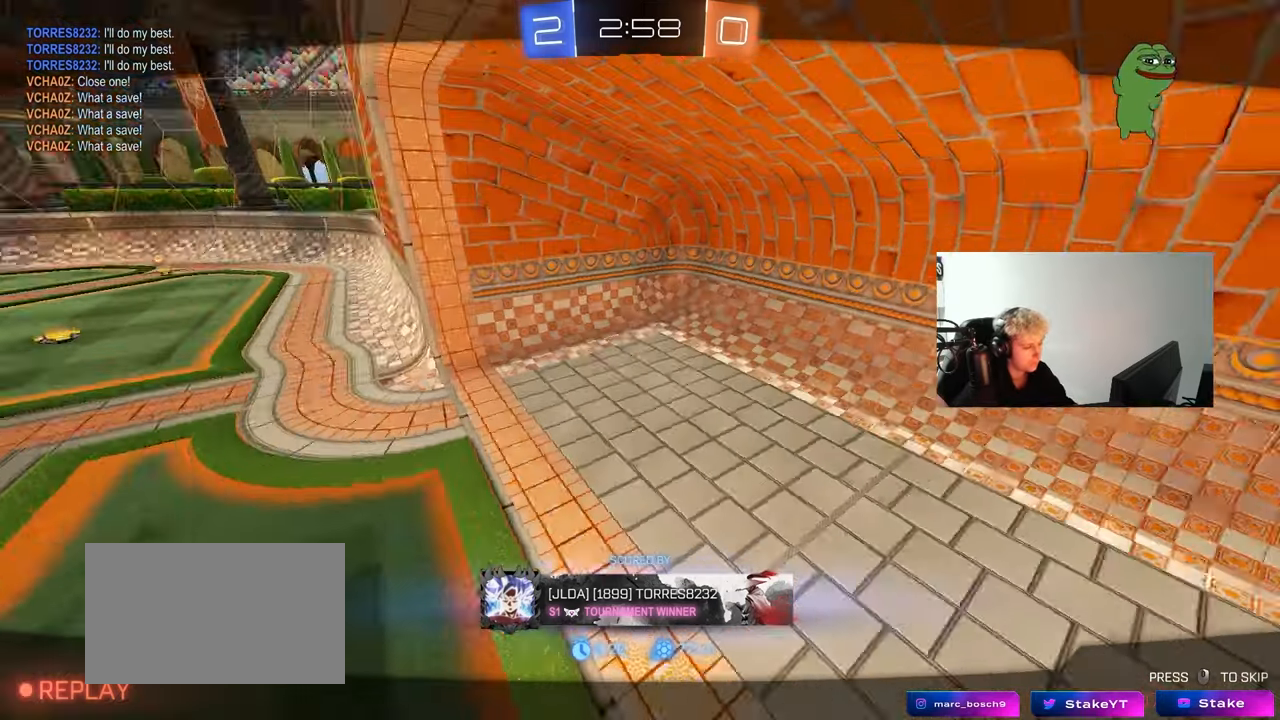
{"keys": [], "mouse": [], "mouse_move": "down-left", "events": []}
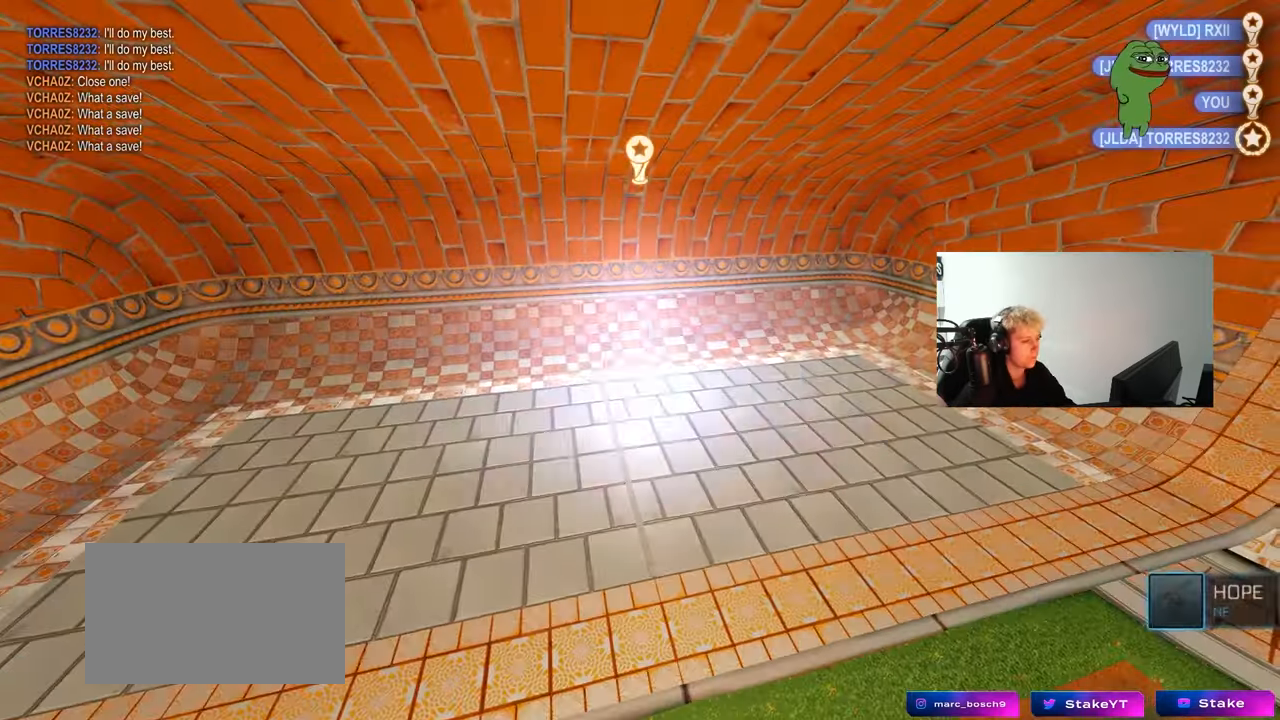
{"keys": [], "mouse": [], "mouse_move": "still", "events": []}
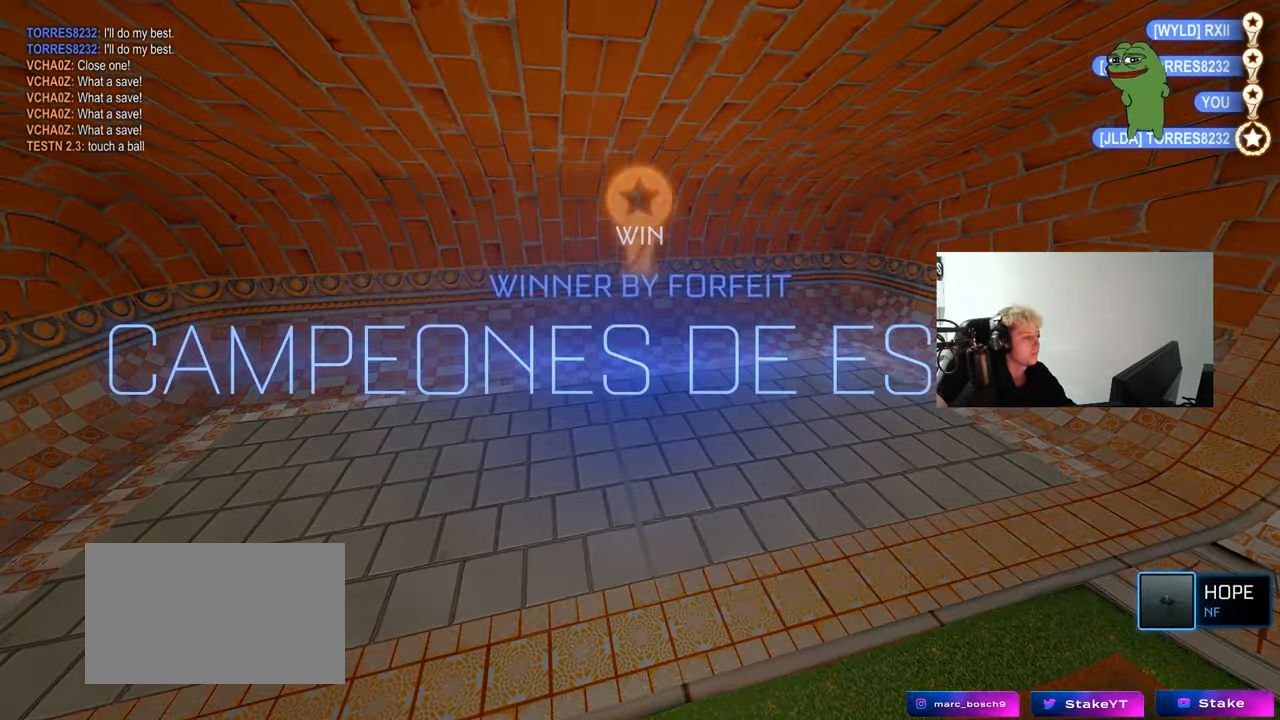
{"keys": [], "mouse": [], "mouse_move": "still", "events": []}
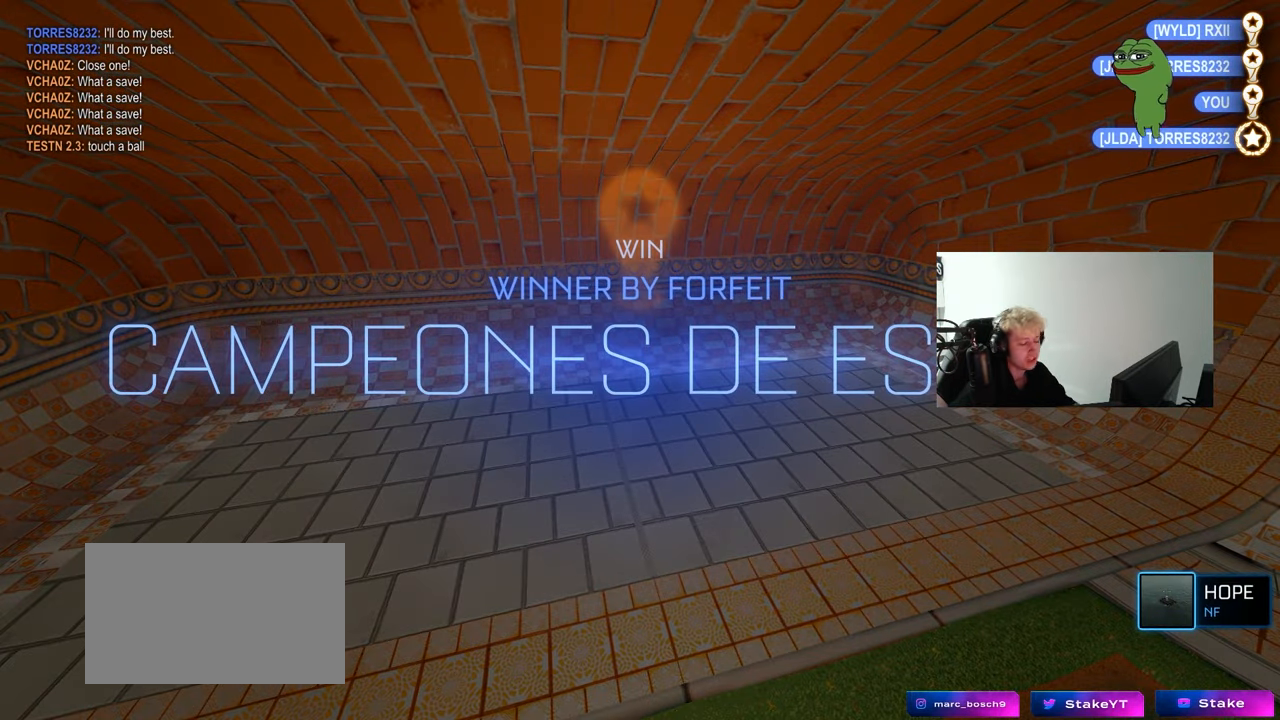
{"keys": [], "mouse": [], "mouse_move": "still", "events": []}
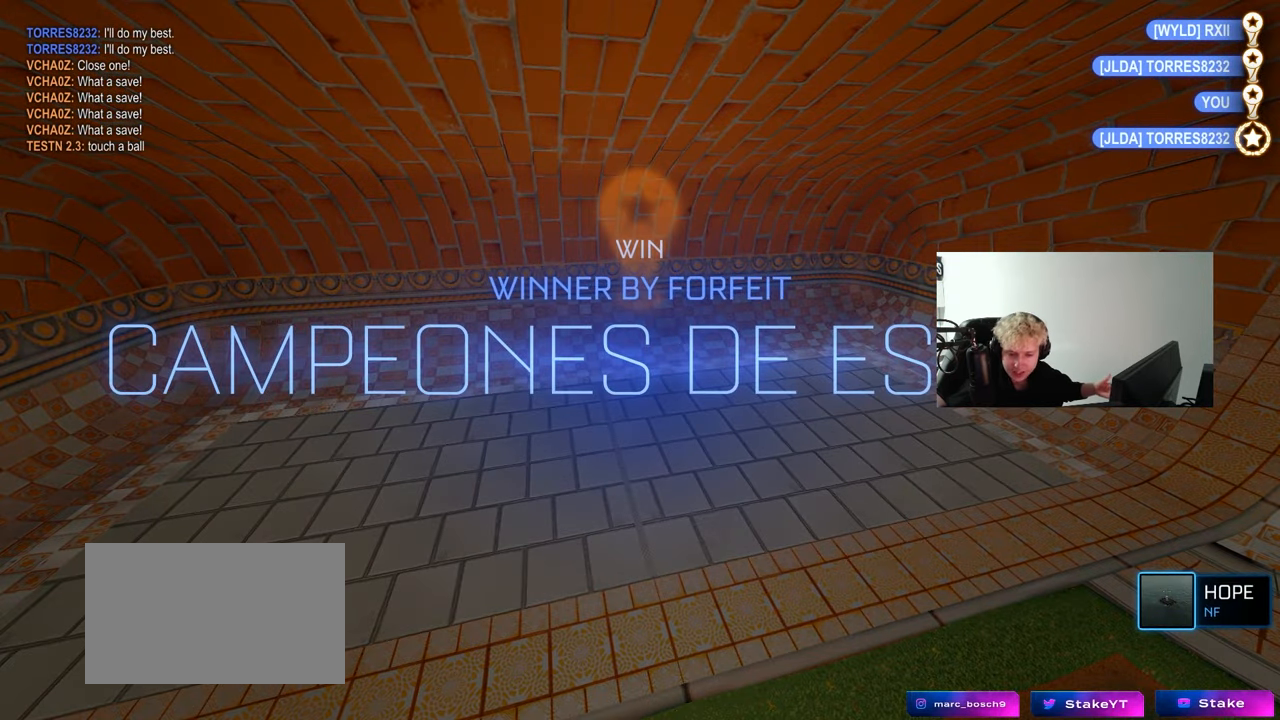
{"keys": [], "mouse": [], "mouse_move": "still", "events": []}
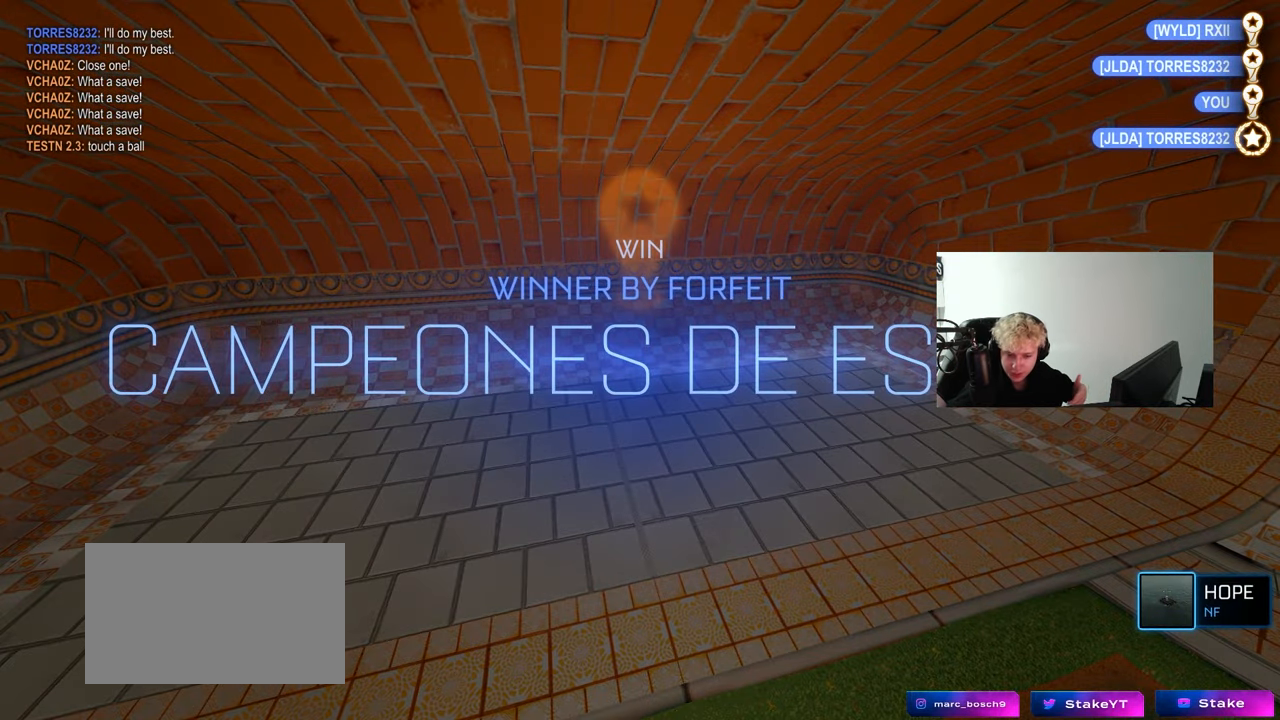
{"keys": [], "mouse": [], "mouse_move": "still", "events": []}
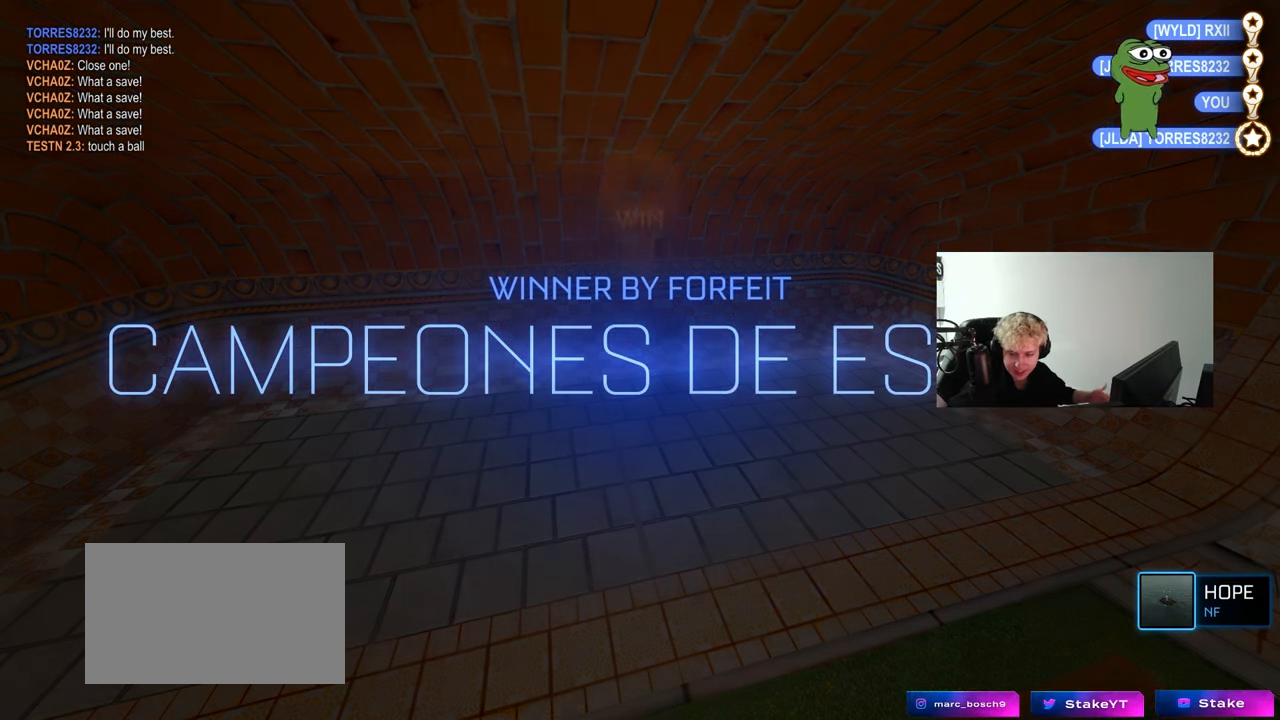
{"keys": [], "mouse": [], "mouse_move": "still", "events": []}
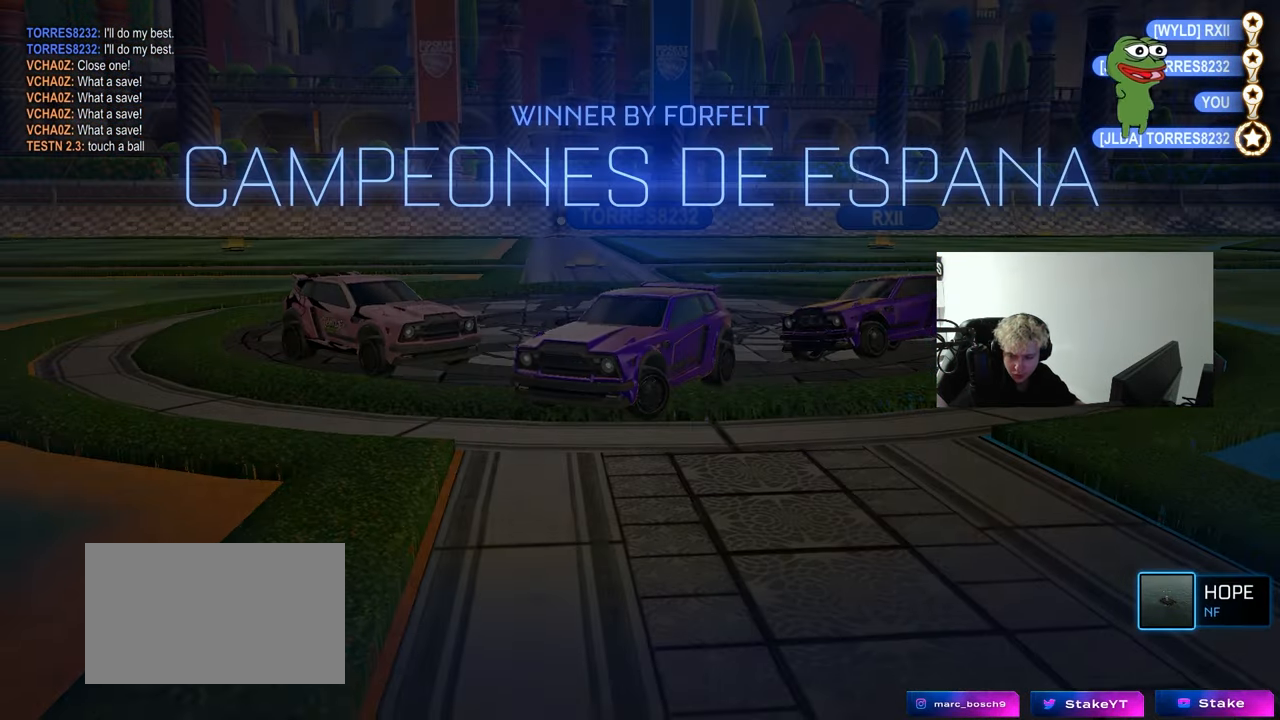
{"keys": [], "mouse": [], "mouse_move": "down-left", "events": []}
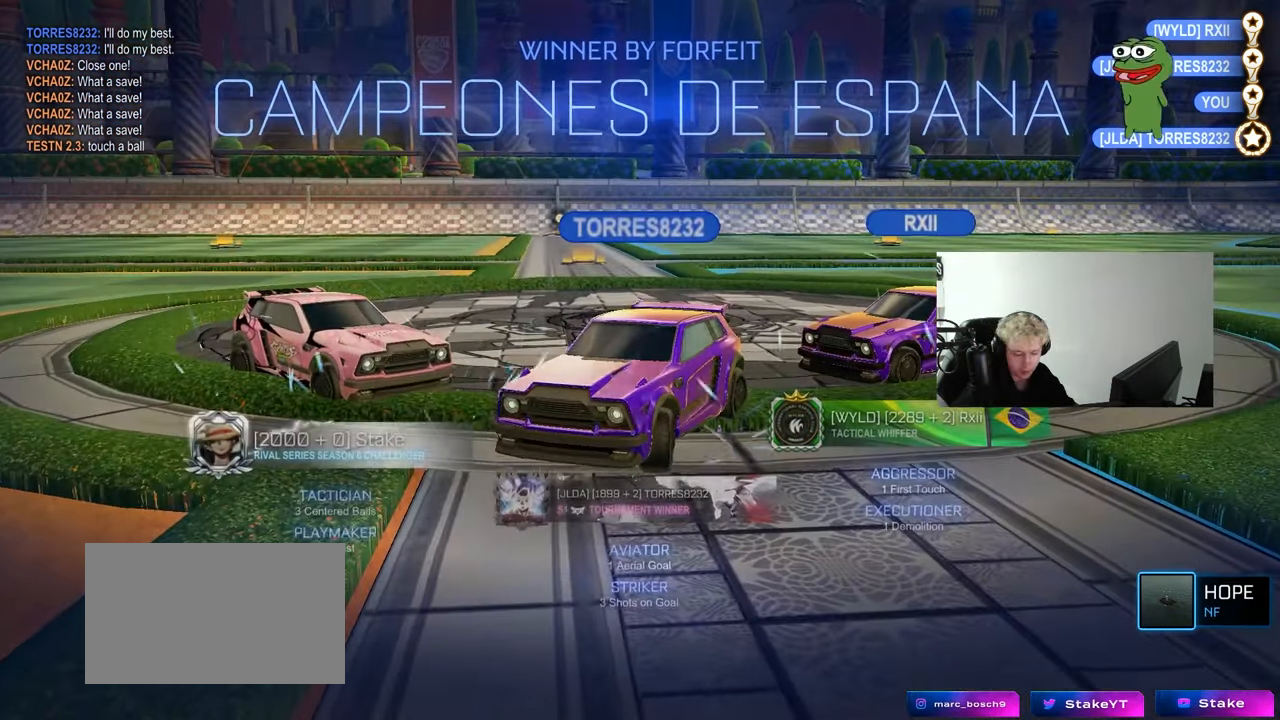
{"keys": [], "mouse": [], "mouse_move": "up-left", "events": []}
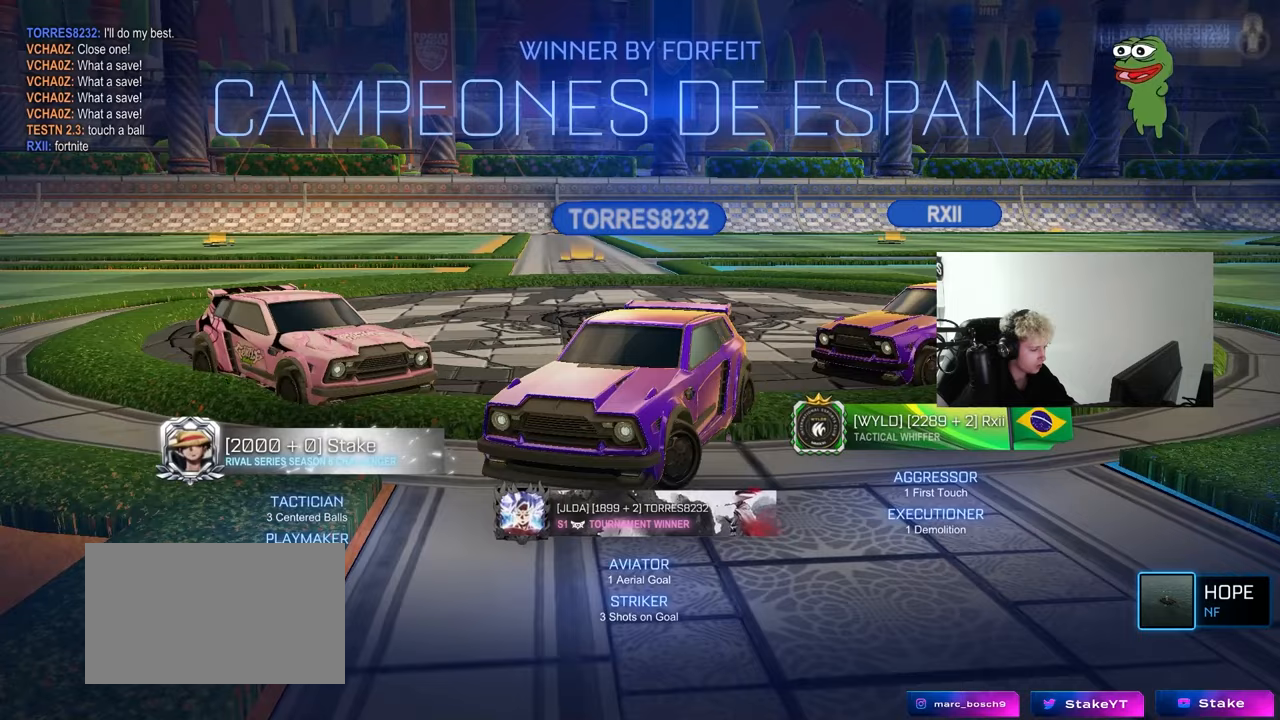
{"keys": [], "mouse": [], "mouse_move": "right", "events": []}
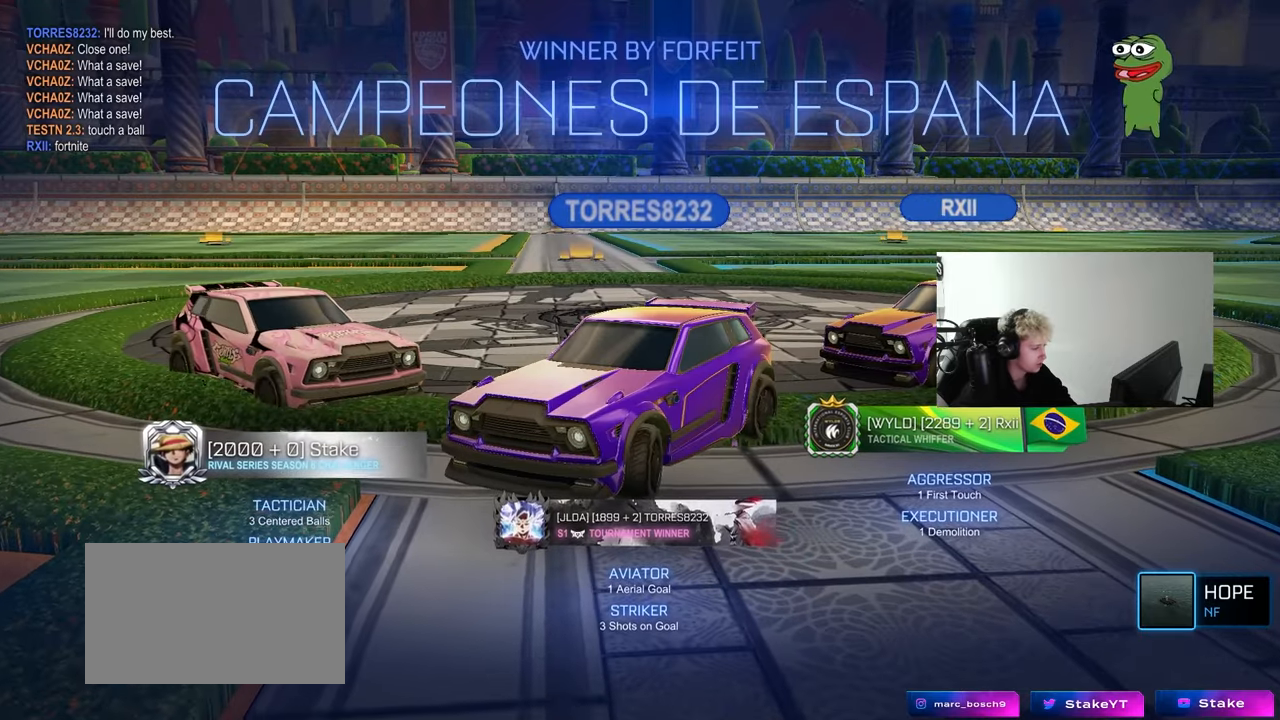
{"keys": [], "mouse": [], "mouse_move": "still", "events": []}